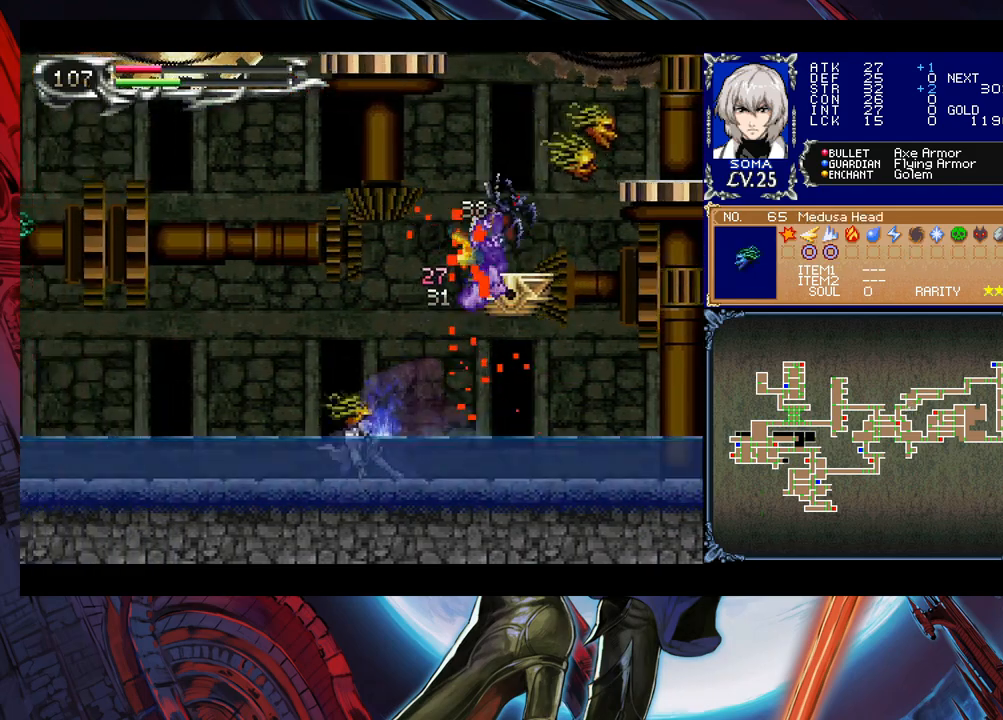
Gameplay with a controller (Xbox layout); each line is a JSON object with the inputs held at the frame after it. "events" lists button and stick changes between this image and that frame as [ms after this image, input, new state], when the widget could be followed in between. Not read: L2 R2 right_stick.
{"buttons": [], "left_stick": "right", "events": [[33, "left_stick", "down-right"], [100, "left_stick", "down"], [200, "left_stick", "right"], [250, "left_stick", "down"], [300, "left_stick", "center"], [400, "left_stick", "right"]]}
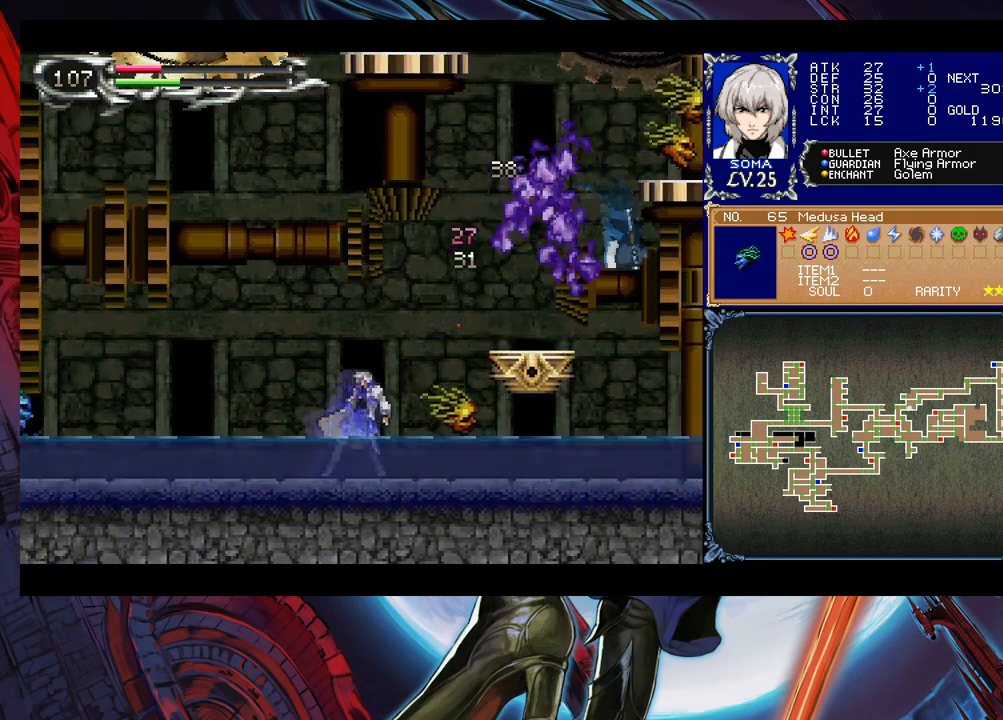
{"buttons": ["B"], "left_stick": "right", "events": [[50, "B", "down"], [300, "B", "up"], [350, "B", "down"]]}
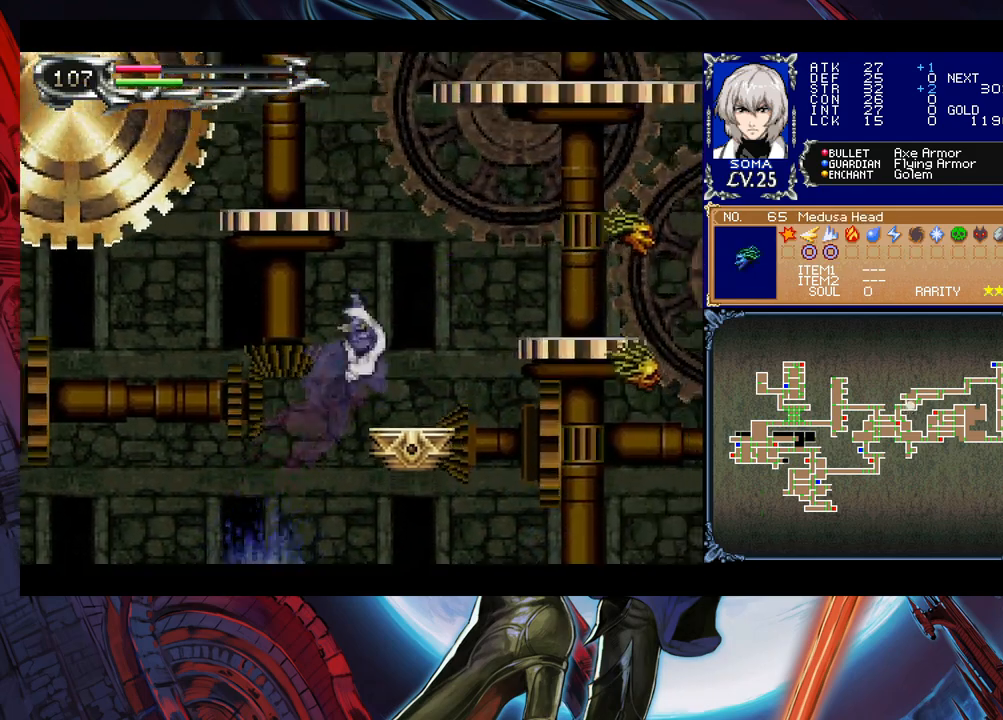
{"buttons": ["B"], "left_stick": "center", "events": [[100, "B", "up"], [150, "left_stick", "center"], [333, "left_stick", "right"], [400, "left_stick", "center"], [433, "B", "down"]]}
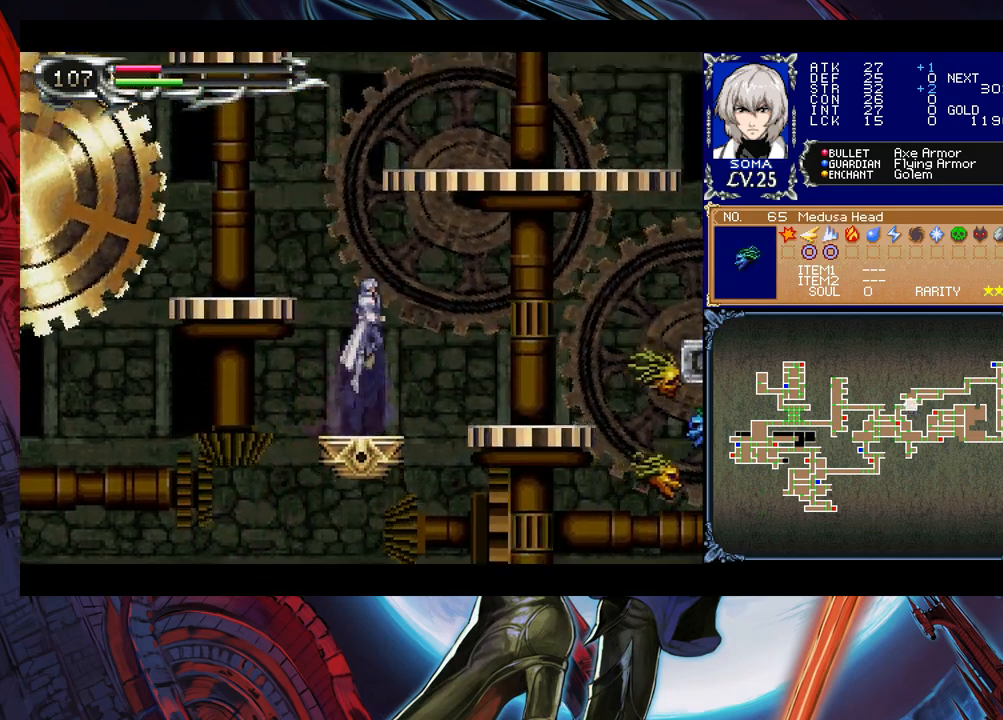
{"buttons": ["B"], "left_stick": "right", "events": [[400, "left_stick", "right"]]}
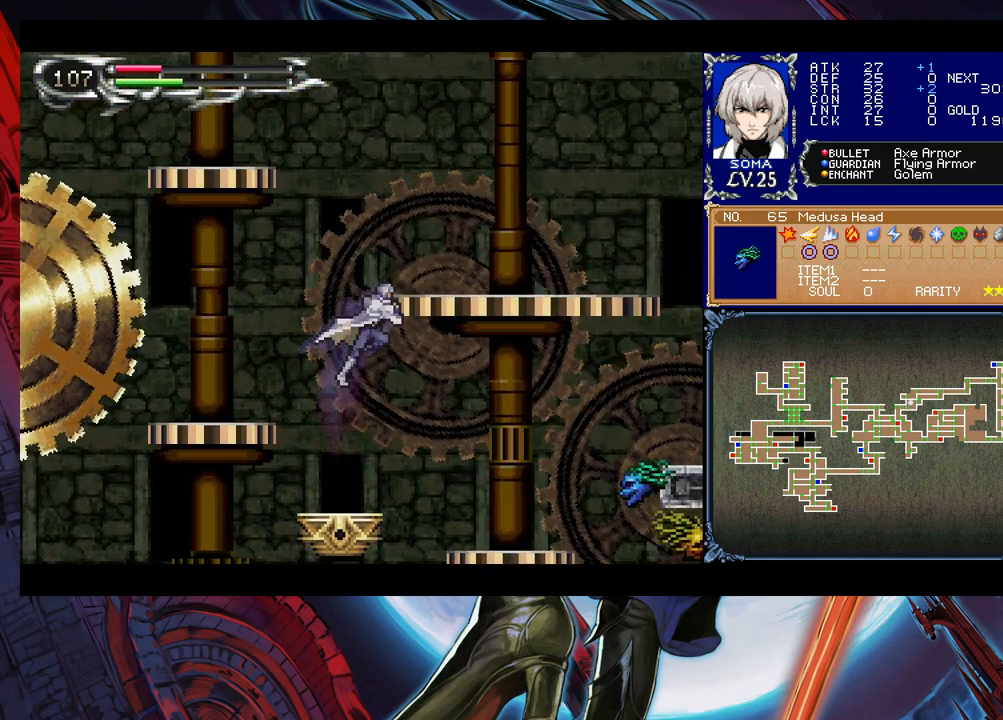
{"buttons": ["B"], "left_stick": "left", "events": [[333, "left_stick", "left"]]}
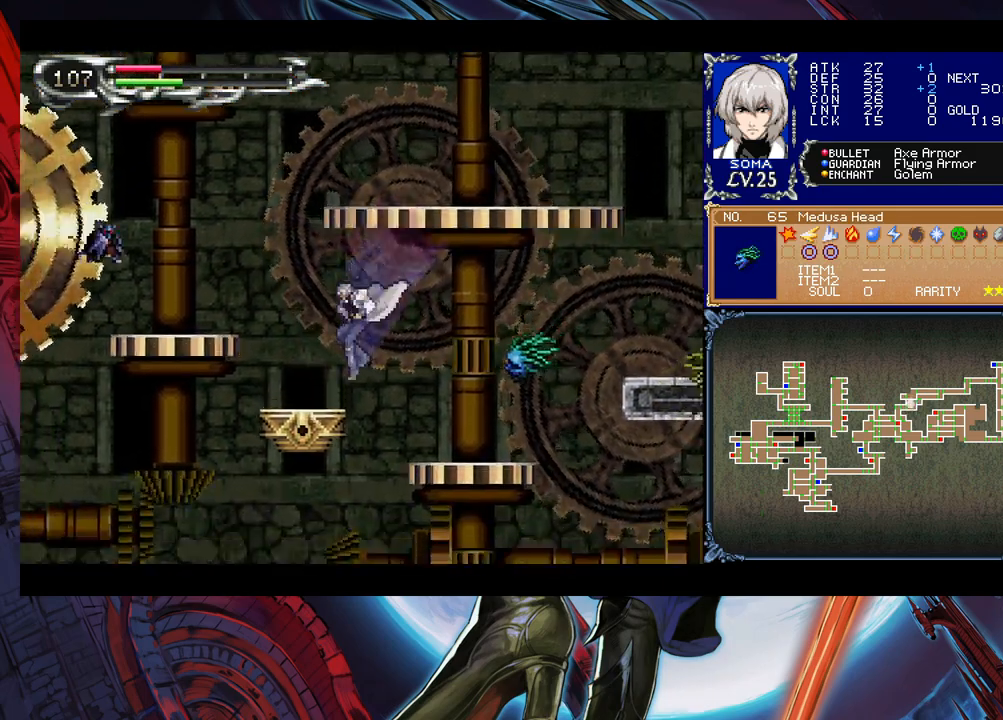
{"buttons": ["A"], "left_stick": "left", "events": [[50, "B", "up"], [183, "B", "down"], [283, "left_stick", "right"], [400, "left_stick", "center"], [450, "left_stick", "left"], [500, "A", "down"], [500, "B", "up"]]}
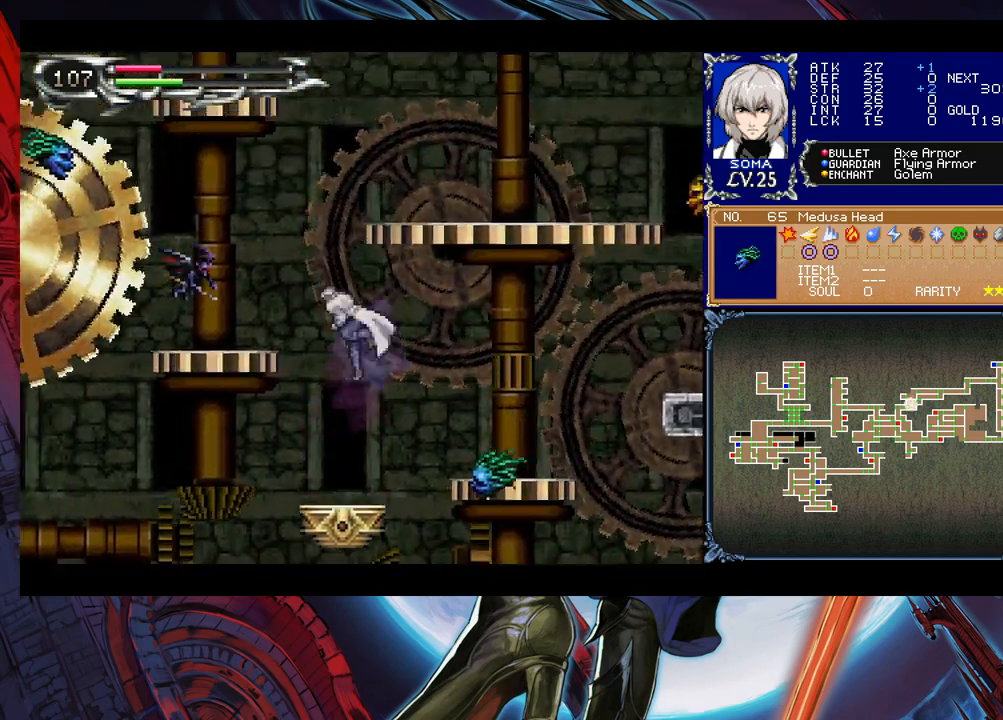
{"buttons": [], "left_stick": "left", "events": [[100, "A", "up"], [100, "left_stick", "right"], [233, "left_stick", "center"], [283, "left_stick", "left"], [400, "left_stick", "center"], [500, "left_stick", "left"]]}
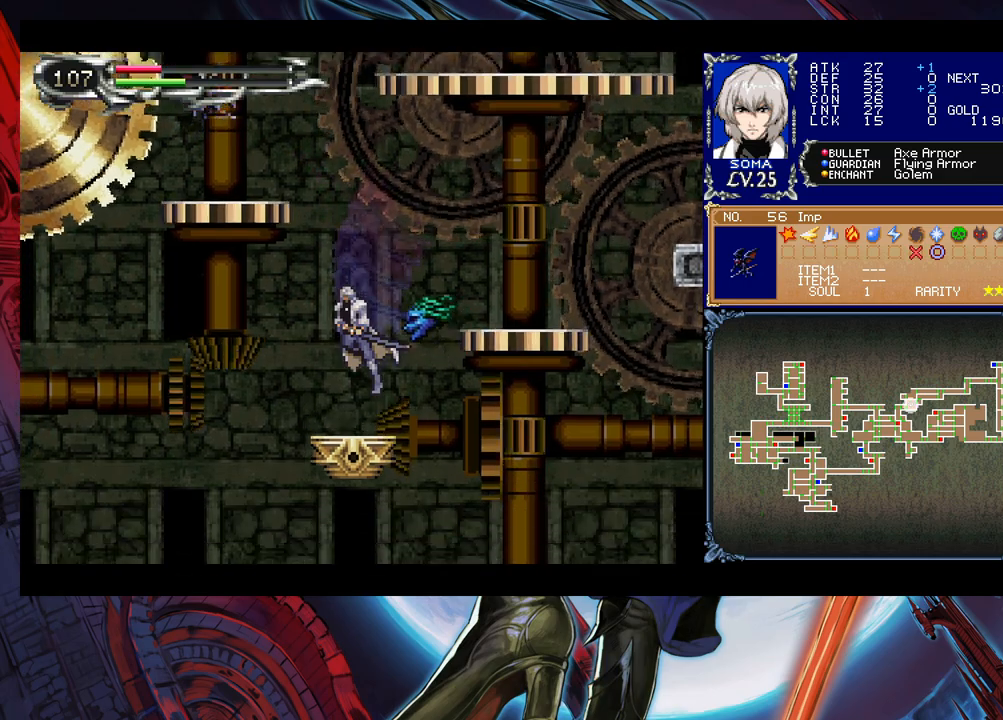
{"buttons": ["A", "B"], "left_stick": "up-left", "events": [[150, "B", "down"], [250, "left_stick", "up-left"], [333, "A", "down"]]}
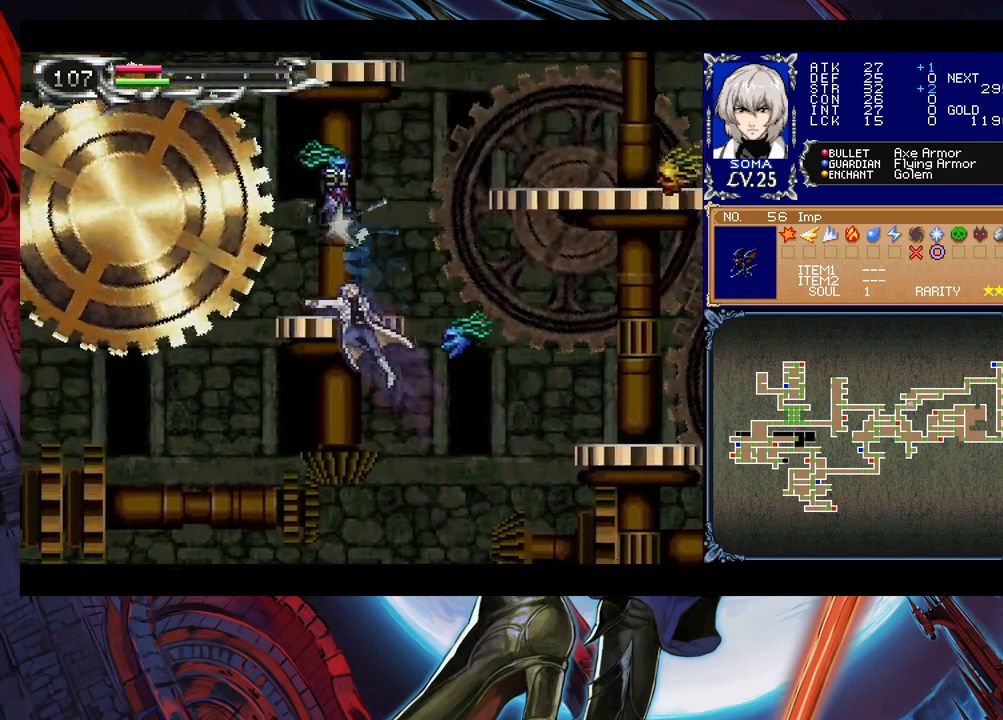
{"buttons": [], "left_stick": "right", "events": [[233, "A", "up"], [333, "B", "up"], [350, "left_stick", "right"]]}
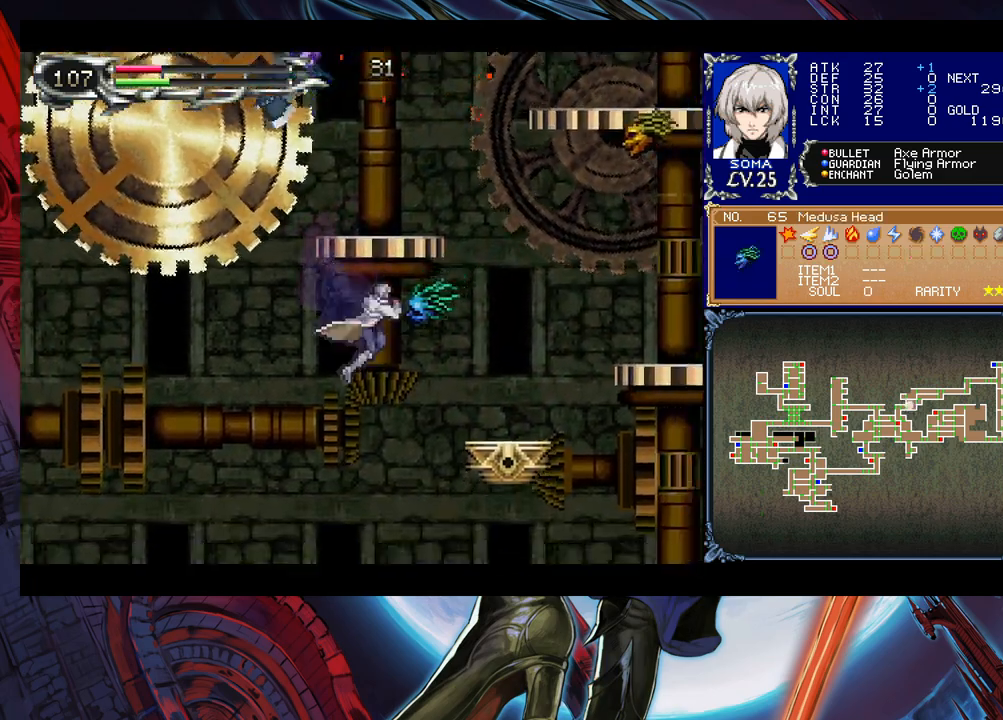
{"buttons": [], "left_stick": "right", "events": []}
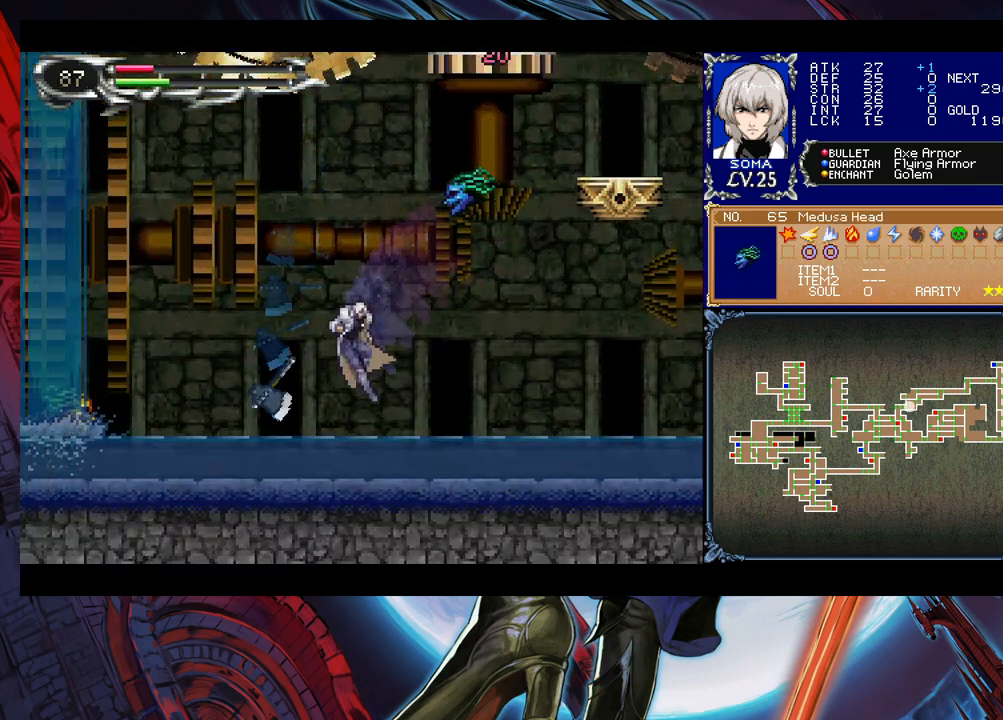
{"buttons": ["A", "B"], "left_stick": "left", "events": [[150, "B", "down"], [250, "A", "down"], [450, "left_stick", "left"]]}
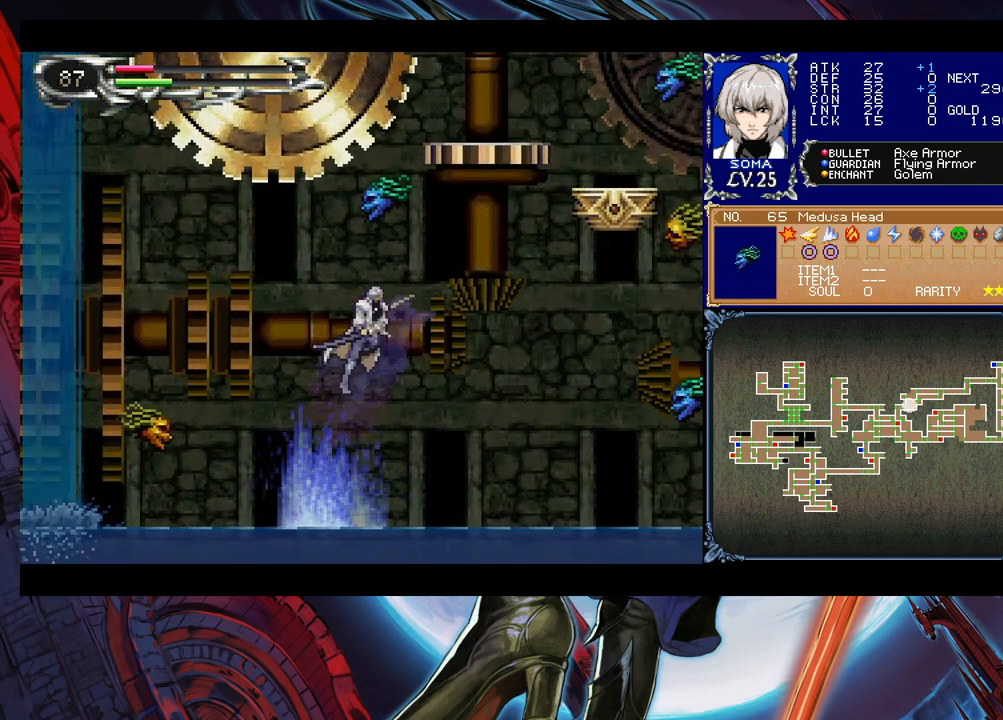
{"buttons": [], "left_stick": "left", "events": [[33, "A", "up"], [50, "B", "up"], [200, "left_stick", "center"], [250, "left_stick", "right"], [500, "left_stick", "left"]]}
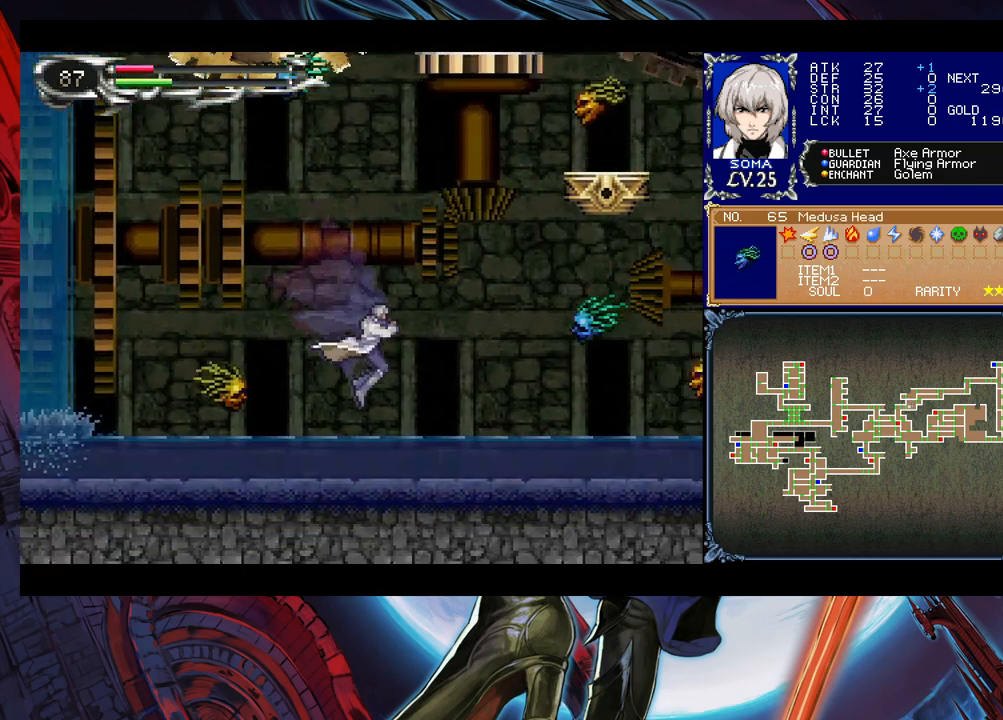
{"buttons": [], "left_stick": "left", "events": [[33, "A", "down"], [83, "A", "up"], [100, "left_stick", "center"], [133, "B", "down"], [200, "left_stick", "left"], [383, "B", "up"]]}
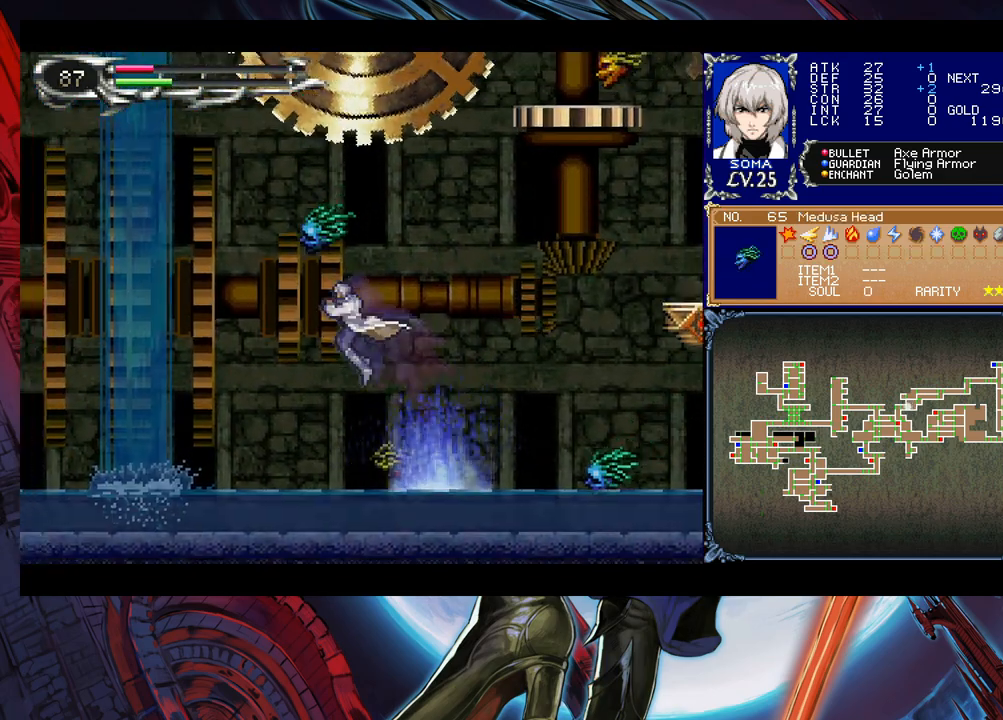
{"buttons": [], "left_stick": "left", "events": []}
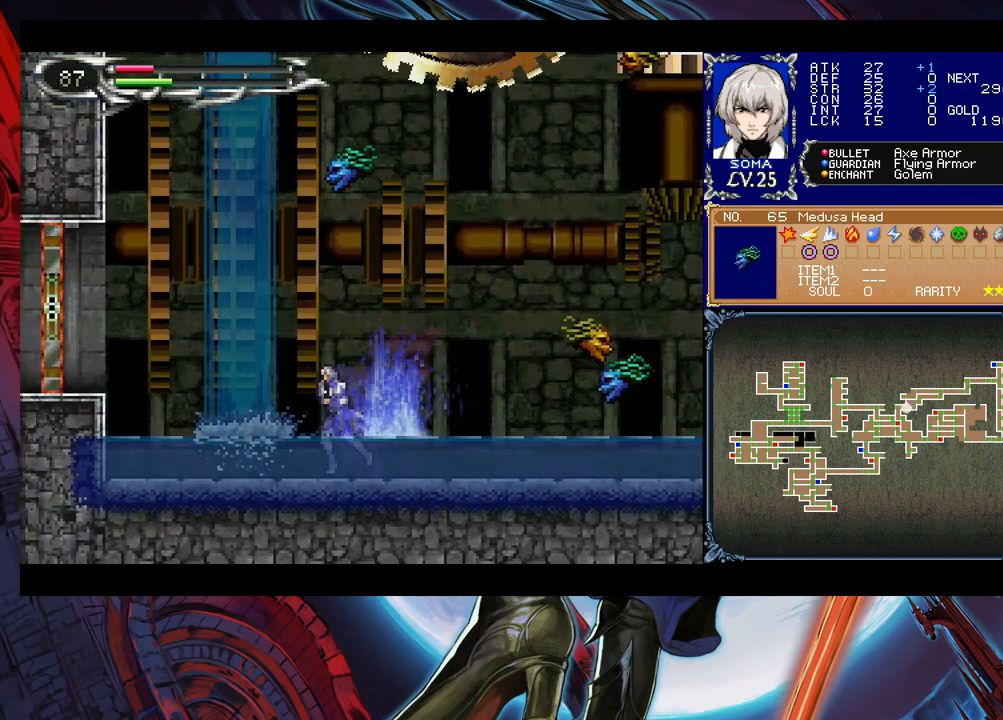
{"buttons": [], "left_stick": "left", "events": []}
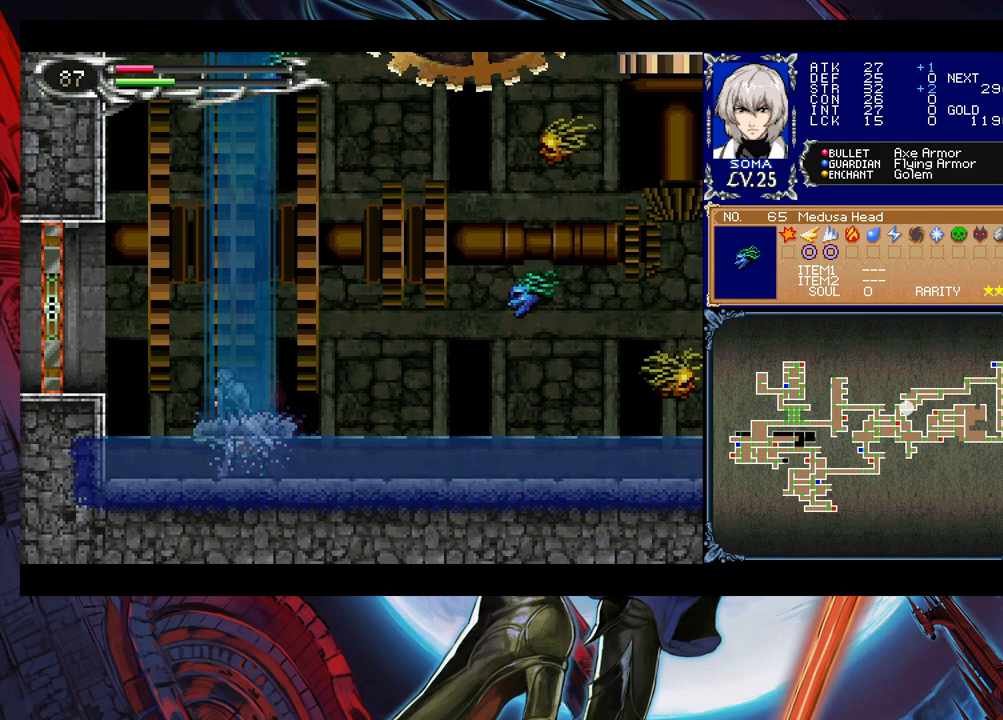
{"buttons": [], "left_stick": "left", "events": [[283, "B", "down"], [500, "B", "up"]]}
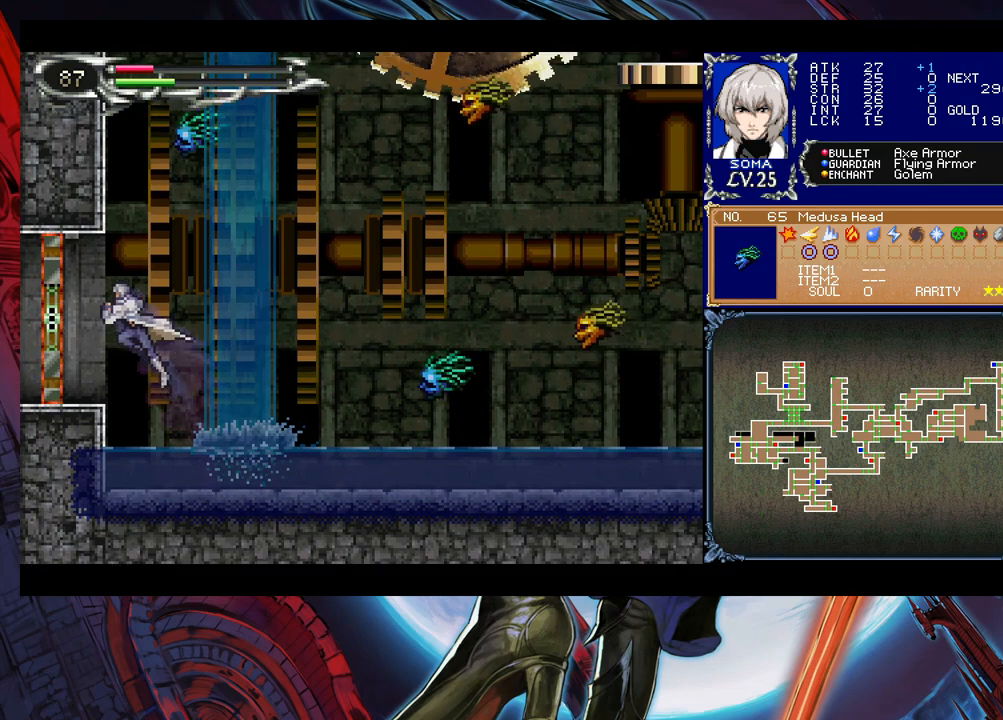
{"buttons": [], "left_stick": "left", "events": []}
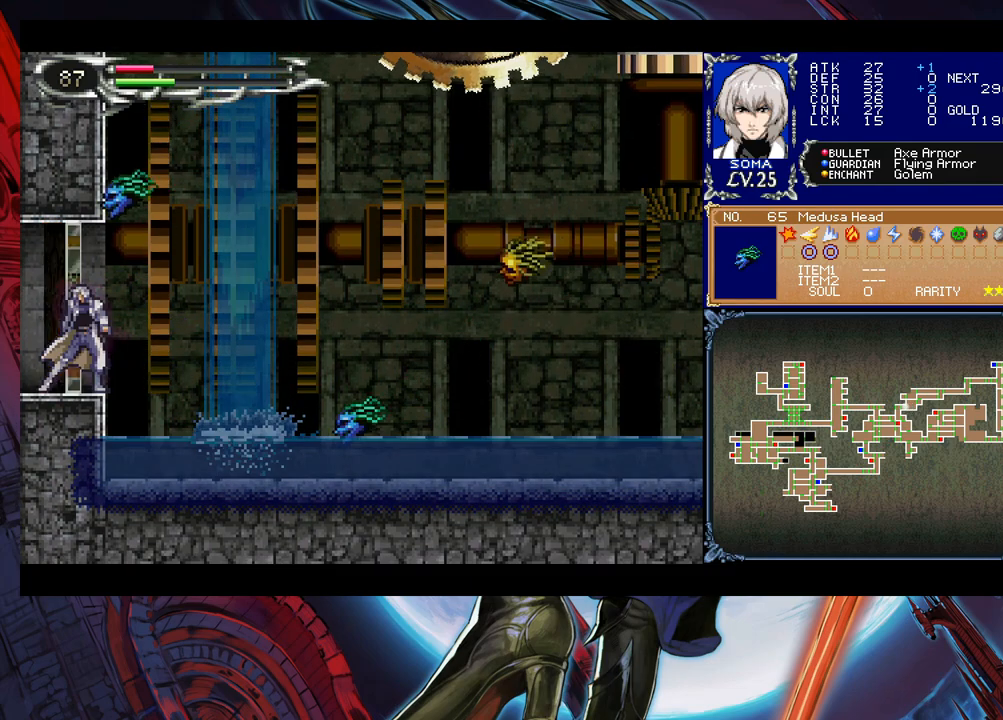
{"buttons": [], "left_stick": "left", "events": [[83, "left_stick", "center"], [250, "left_stick", "left"]]}
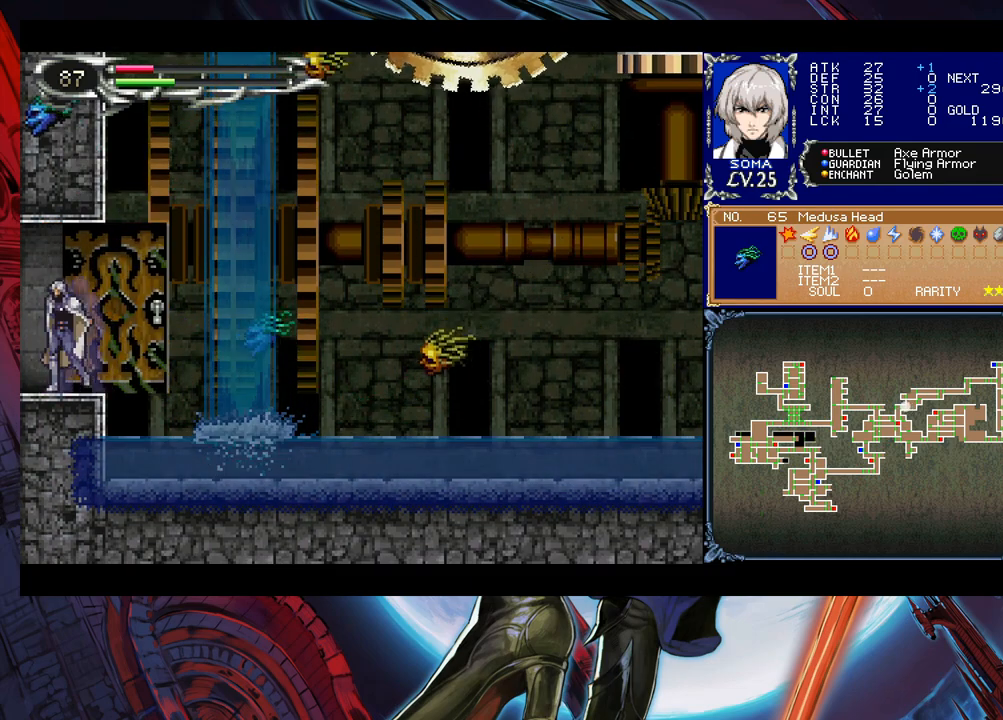
{"buttons": [], "left_stick": "left", "events": []}
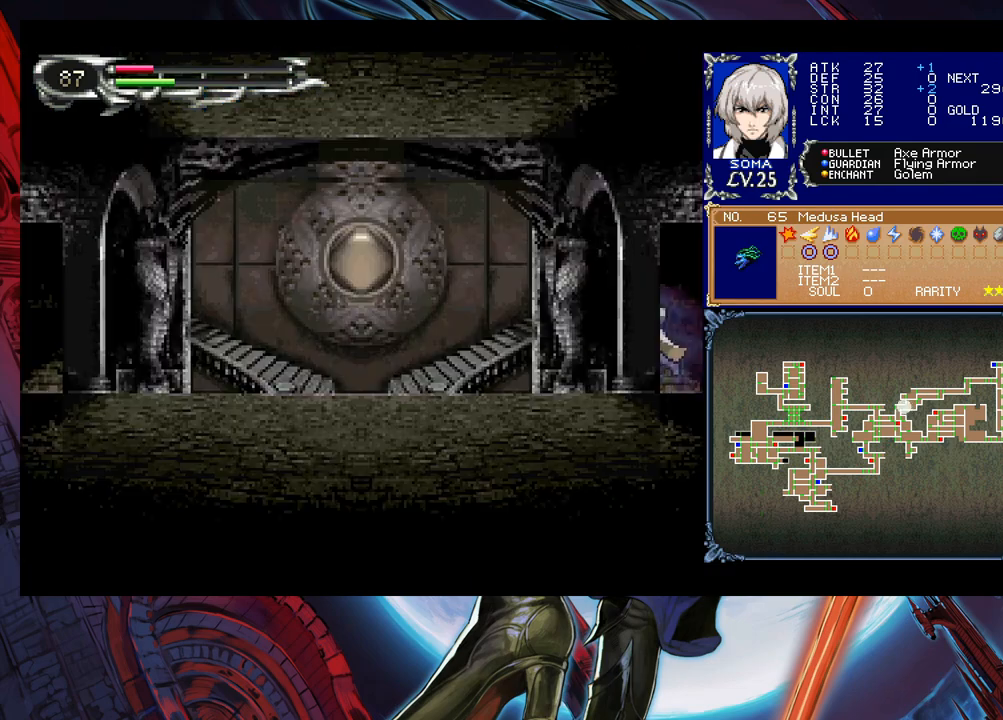
{"buttons": [], "left_stick": "left", "events": [[283, "left_stick", "right"], [300, "Y", "down"], [333, "B", "down"], [350, "Y", "up"], [383, "B", "up"], [383, "left_stick", "left"]]}
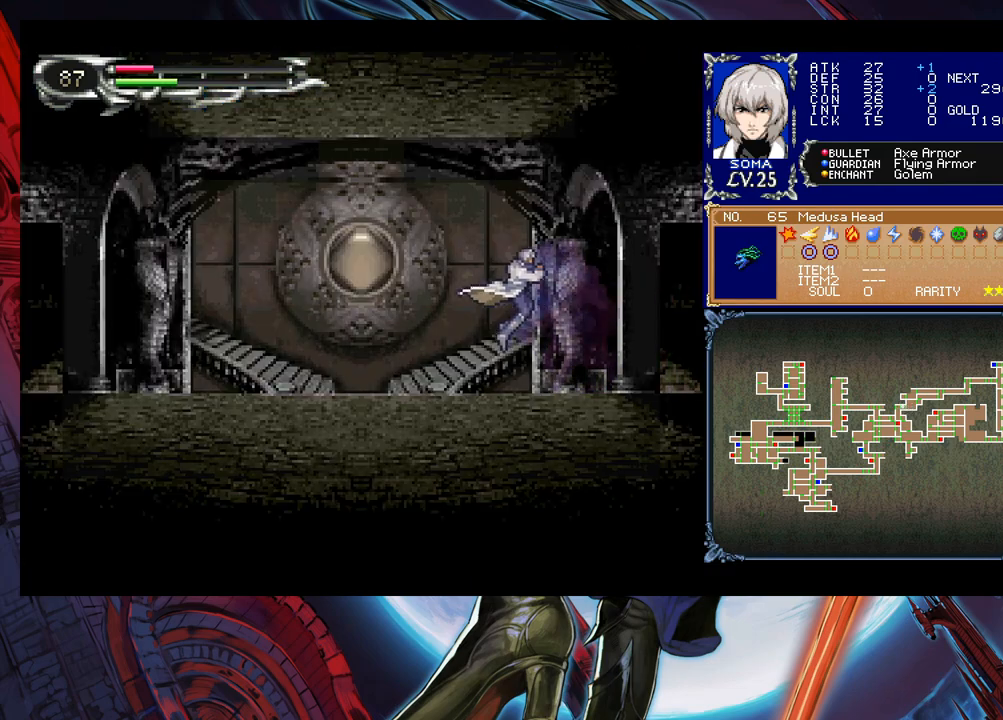
{"buttons": [], "left_stick": "right", "events": [[183, "left_stick", "right"], [200, "Y", "down"], [250, "B", "down"], [250, "Y", "up"], [250, "left_stick", "left"], [283, "B", "up"], [500, "left_stick", "right"]]}
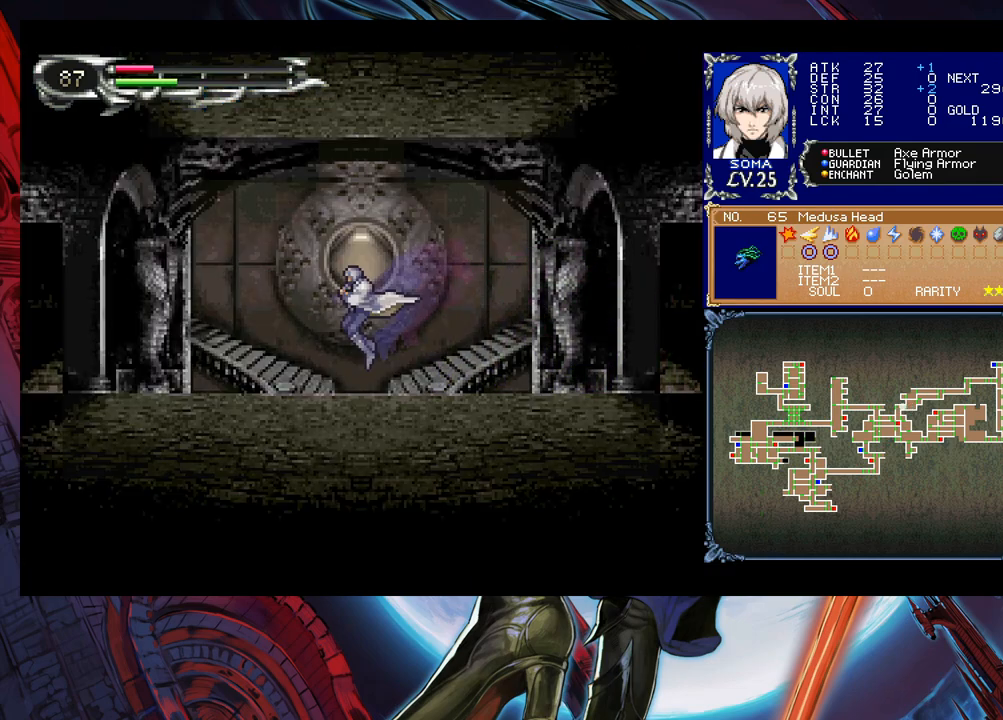
{"buttons": [], "left_stick": "left", "events": [[33, "Y", "down"], [83, "B", "down"], [83, "Y", "up"], [100, "B", "up"], [100, "left_stick", "left"], [350, "left_stick", "right"], [383, "Y", "down"], [400, "B", "down"], [400, "Y", "up"], [450, "B", "up"], [450, "left_stick", "left"]]}
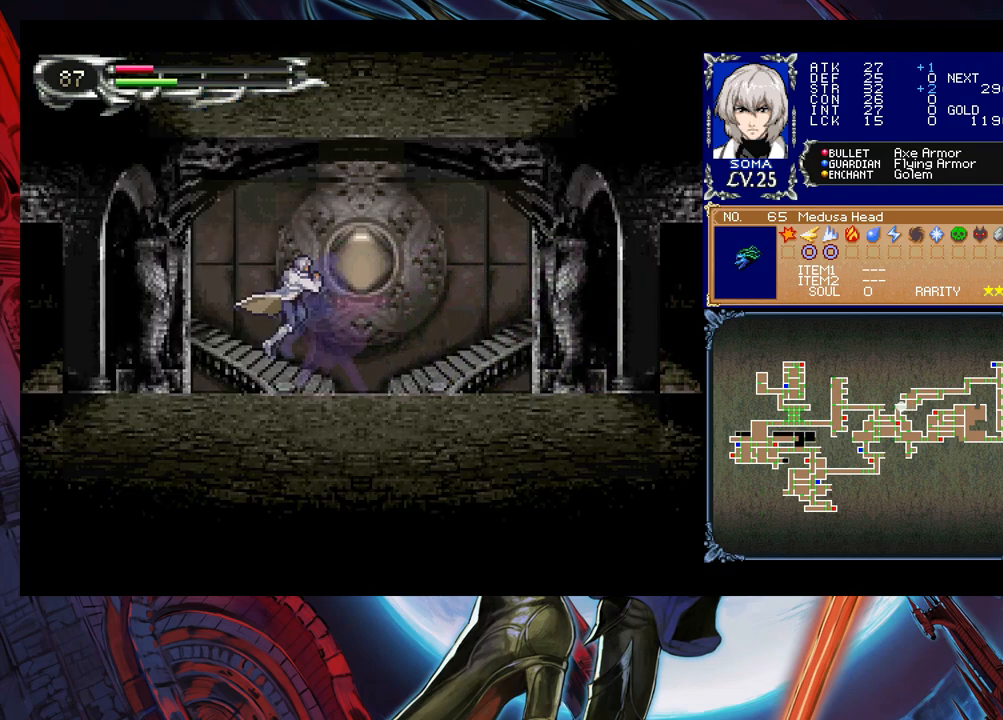
{"buttons": [], "left_stick": "right", "events": [[183, "left_stick", "right"], [200, "Y", "down"], [250, "B", "down"], [250, "Y", "up"], [250, "left_stick", "left"], [283, "B", "up"], [500, "left_stick", "right"]]}
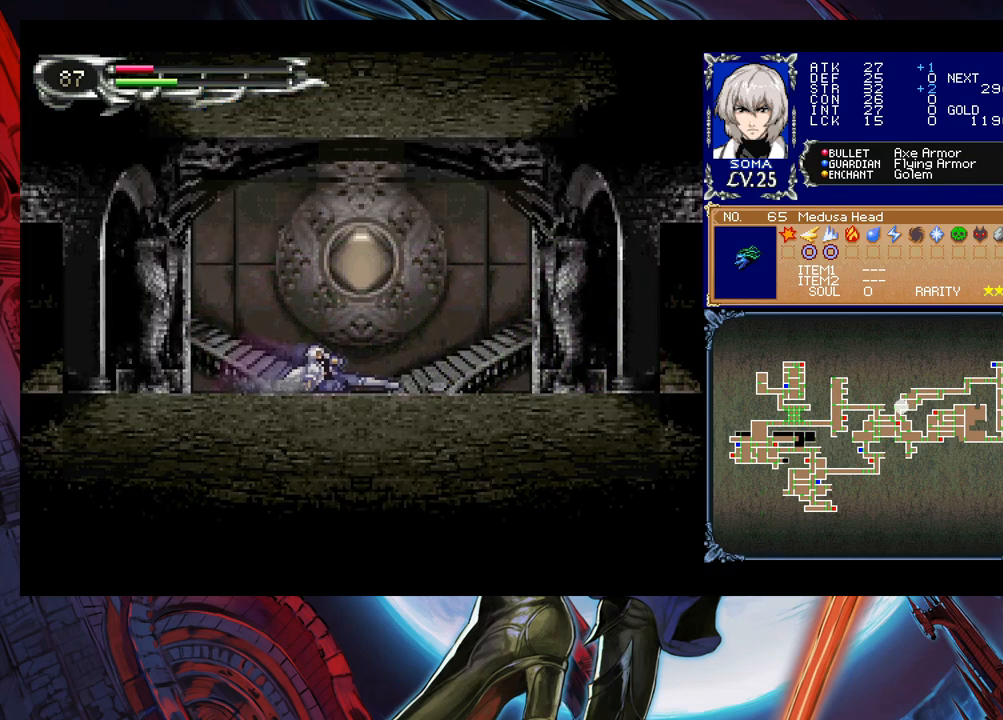
{"buttons": ["Y"], "left_stick": "right", "events": [[33, "Y", "down"], [83, "B", "down"], [83, "Y", "up"], [83, "left_stick", "left"], [100, "B", "up"], [500, "Y", "down"], [500, "left_stick", "right"]]}
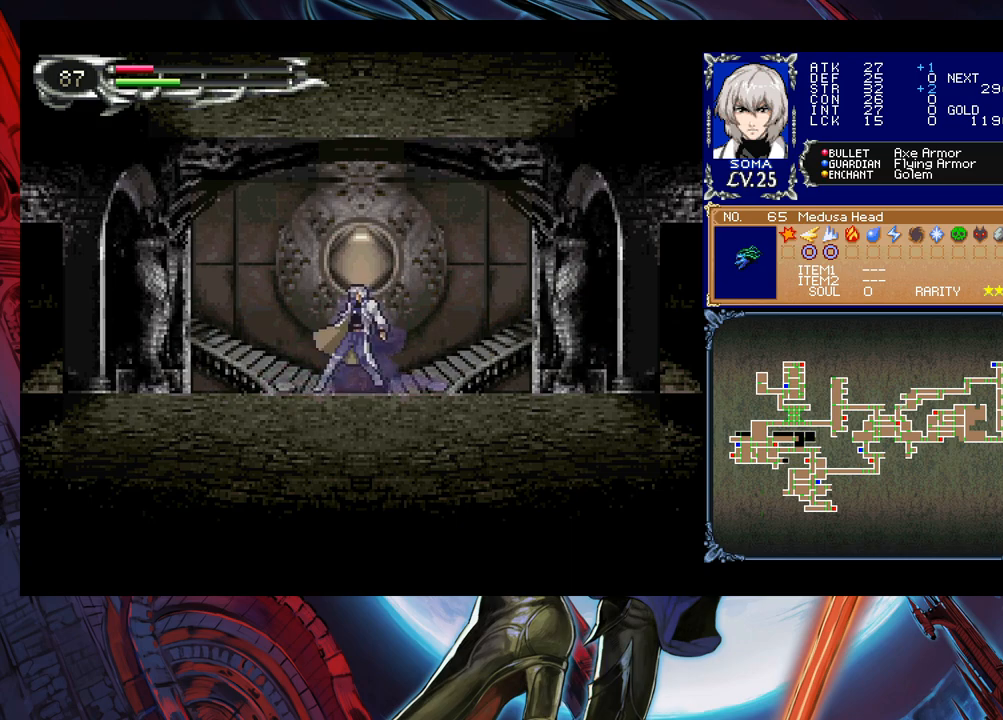
{"buttons": [], "left_stick": "left", "events": [[50, "B", "down"], [50, "Y", "up"], [50, "left_stick", "center"], [100, "B", "up"], [100, "left_stick", "left"], [350, "Y", "down"], [350, "left_stick", "right"], [400, "B", "down"], [400, "Y", "up"], [450, "B", "up"], [450, "left_stick", "left"]]}
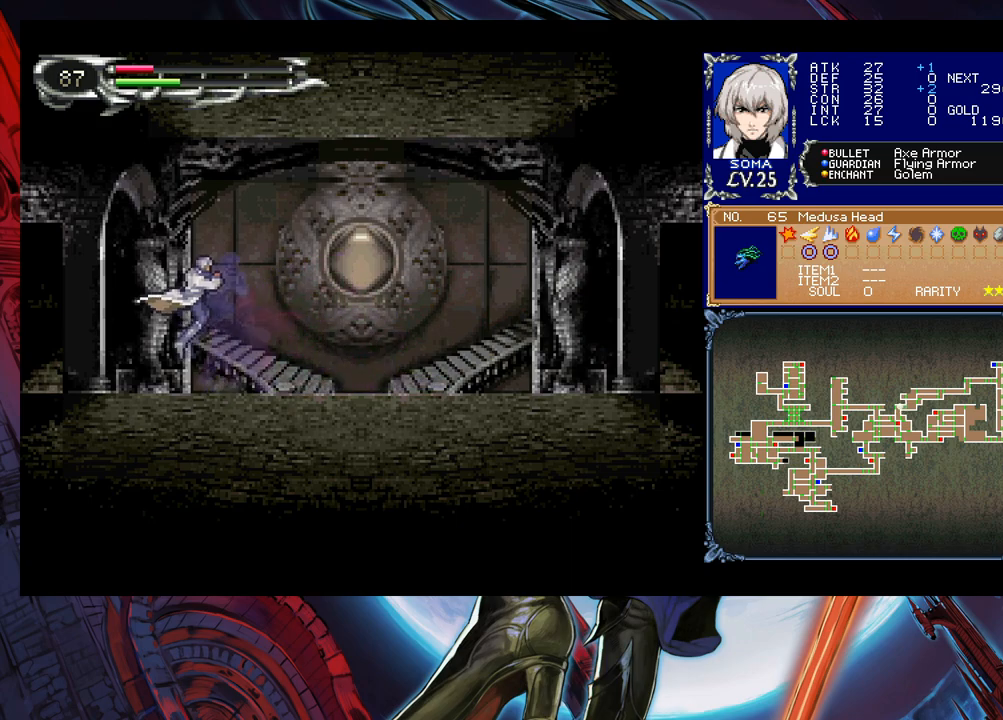
{"buttons": [], "left_stick": "right", "events": [[183, "left_stick", "right"], [200, "Y", "down"], [250, "Y", "up"], [250, "left_stick", "left"], [483, "left_stick", "right"]]}
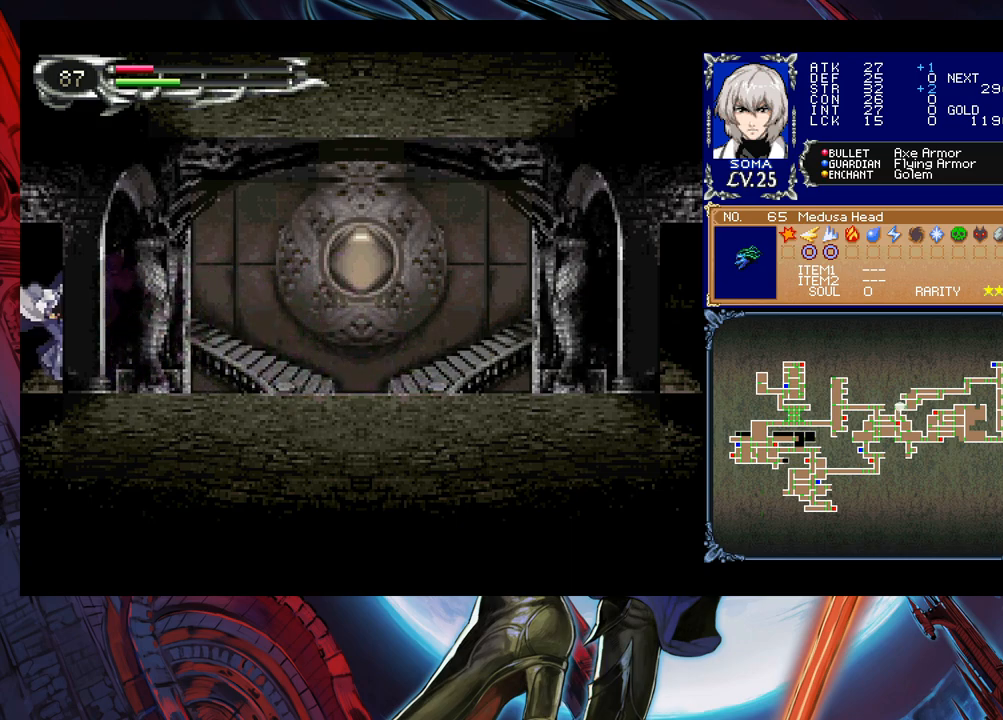
{"buttons": [], "left_stick": "center", "events": [[33, "Y", "down"], [50, "B", "down"], [83, "Y", "up"], [83, "left_stick", "left"], [133, "B", "up"], [500, "left_stick", "center"]]}
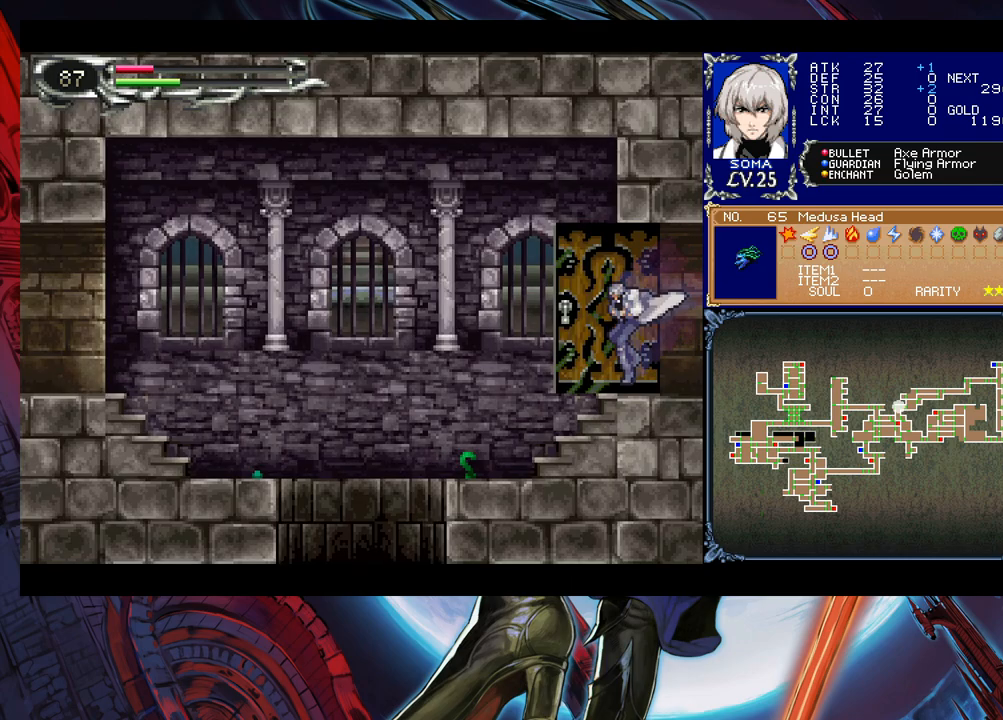
{"buttons": [], "left_stick": "left", "events": [[150, "left_stick", "left"]]}
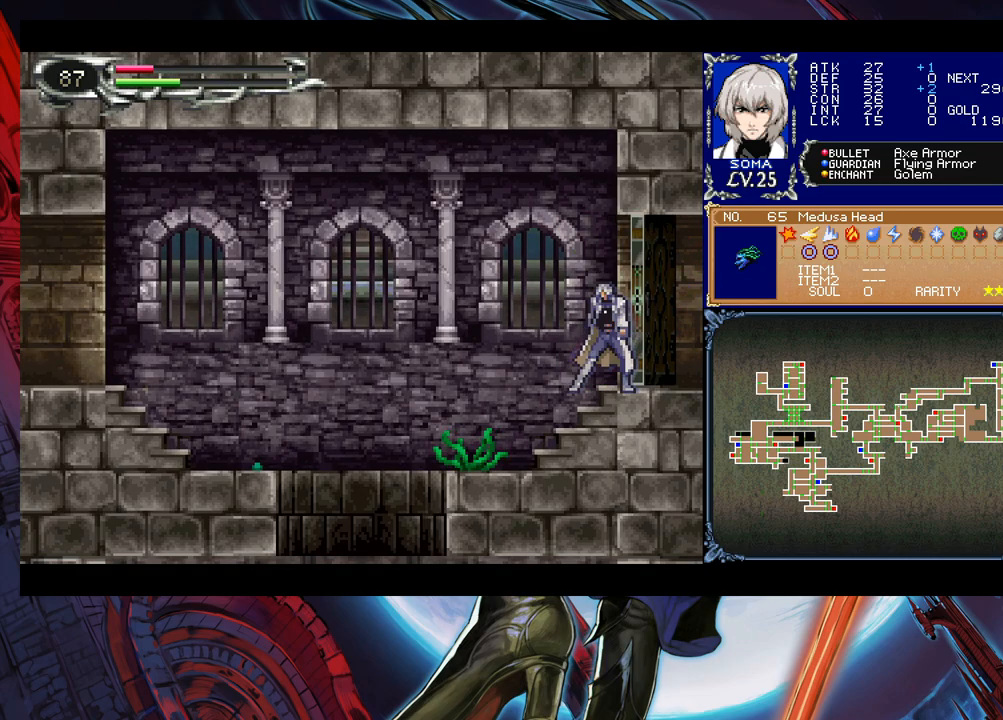
{"buttons": ["B"], "left_stick": "left", "events": [[250, "B", "down"]]}
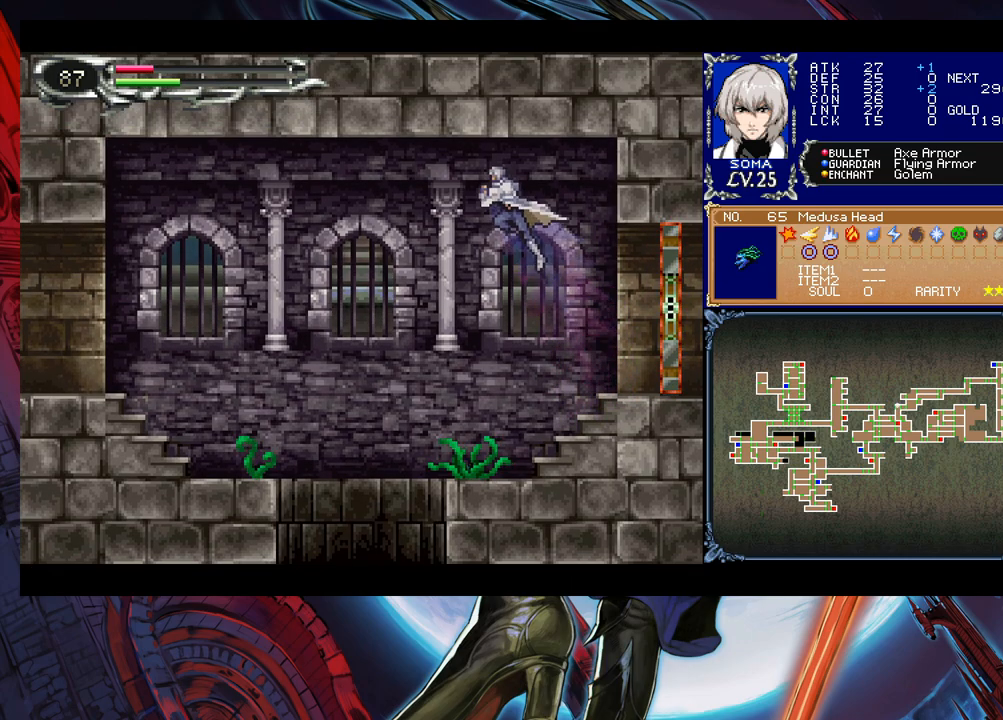
{"buttons": ["R1"], "left_stick": "left", "events": [[383, "B", "up"], [433, "R1", "down"]]}